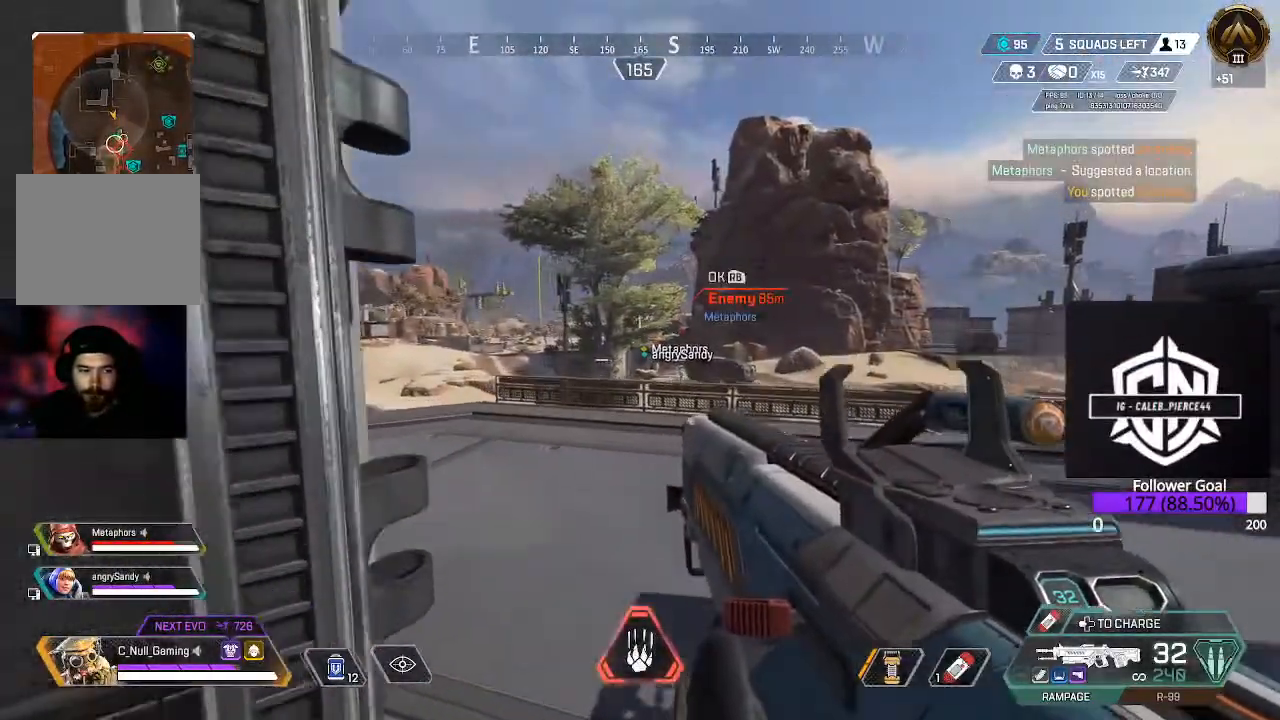
Gameplay with a controller (Xbox layout); each line is a JSON object with the inputs held at the frame after it. "events" lists button and stick changes between this image and that frame as [ms after this image, input, new state], when the widget could be followed in between.
{"buttons": [], "left_stick": "right", "right_stick": "center", "events": [[133, "left_stick", "center"], [183, "left_stick", "right"], [267, "left_stick", "down-right"], [483, "left_stick", "right"]]}
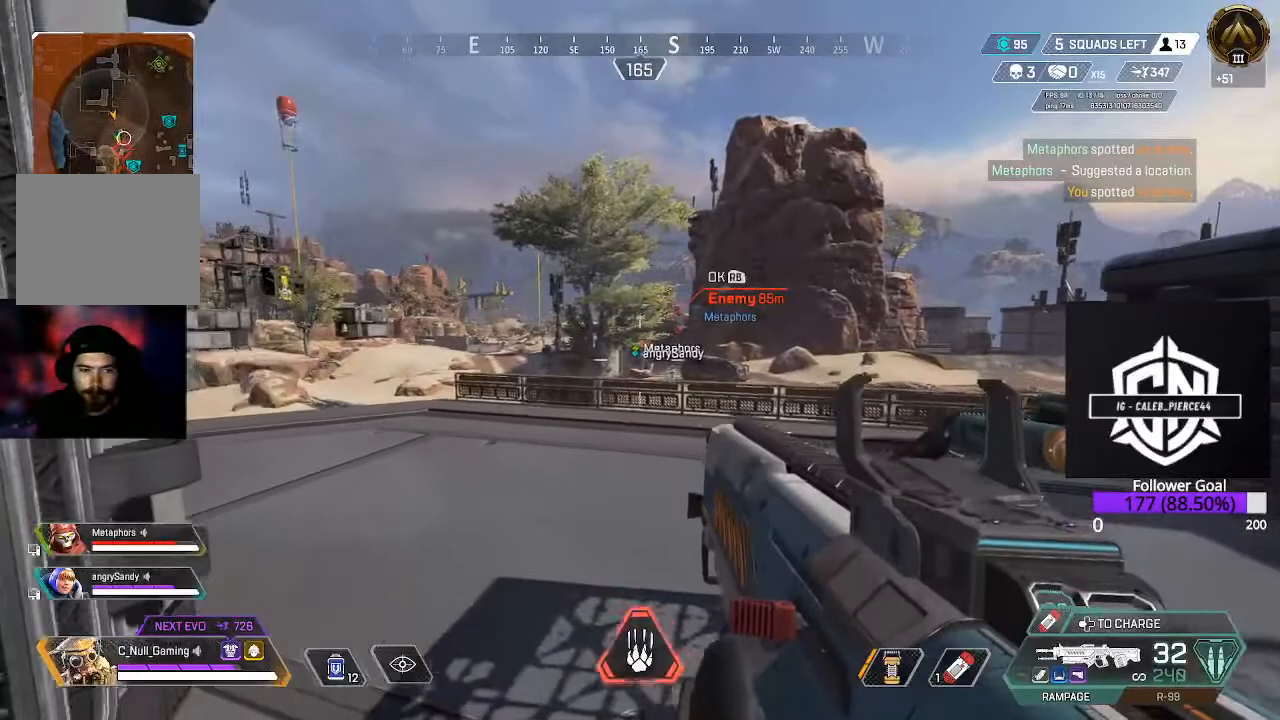
{"buttons": [], "left_stick": "right", "right_stick": "right", "events": [[483, "right_stick", "right"]]}
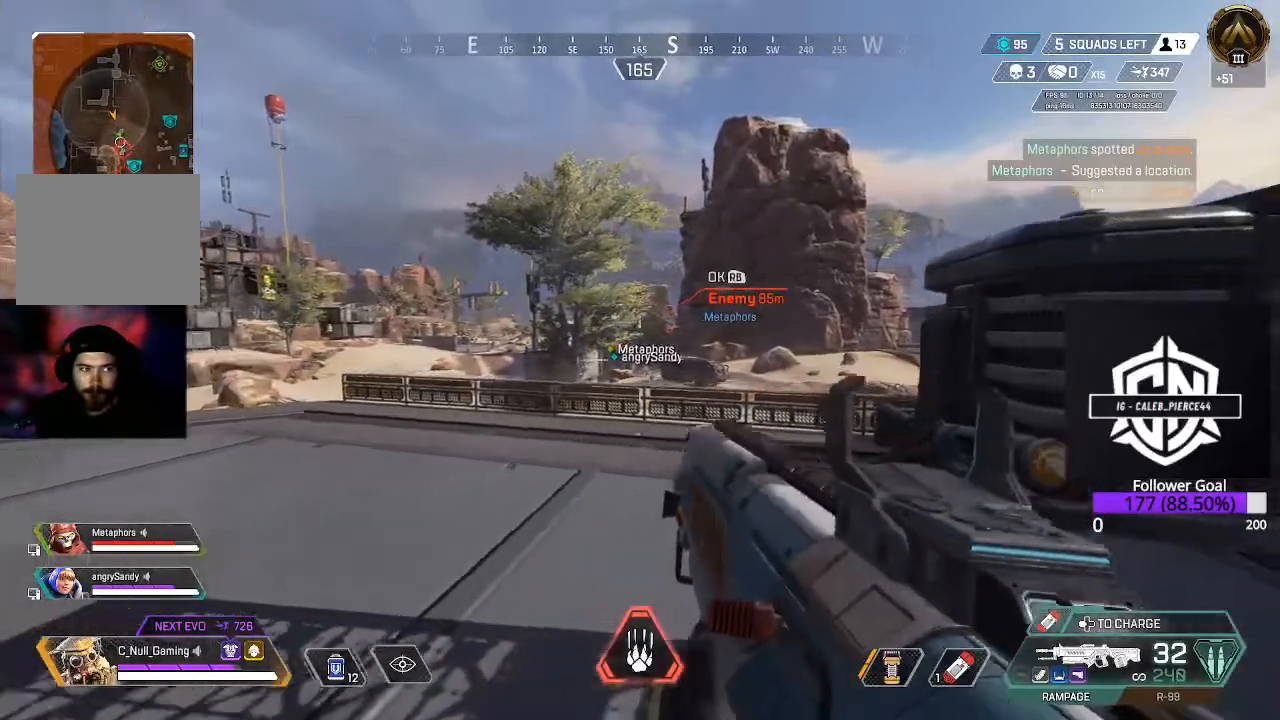
{"buttons": ["Y"], "left_stick": "up-right", "right_stick": "center", "events": [[100, "right_stick", "center"], [250, "Y", "down"], [450, "left_stick", "up-right"]]}
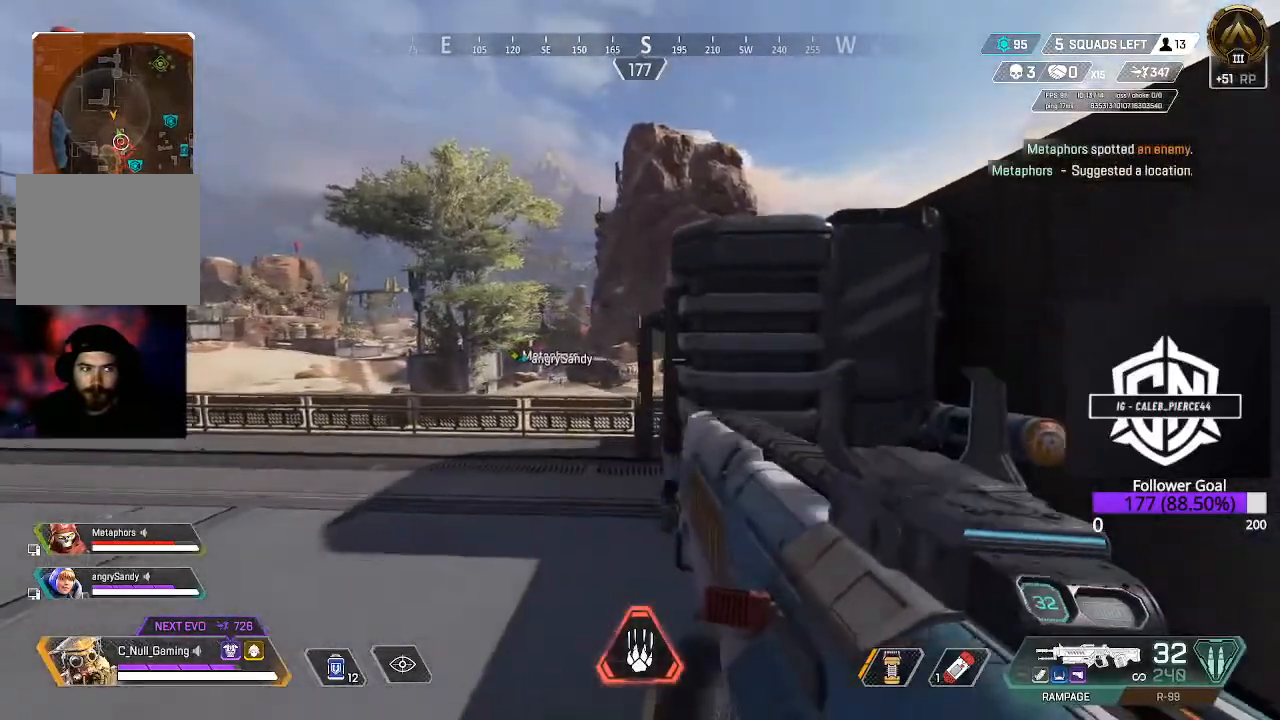
{"buttons": [], "left_stick": "up-right", "right_stick": "center", "events": [[33, "Y", "up"], [117, "B", "down"], [217, "A", "down"], [233, "B", "up"], [483, "A", "up"]]}
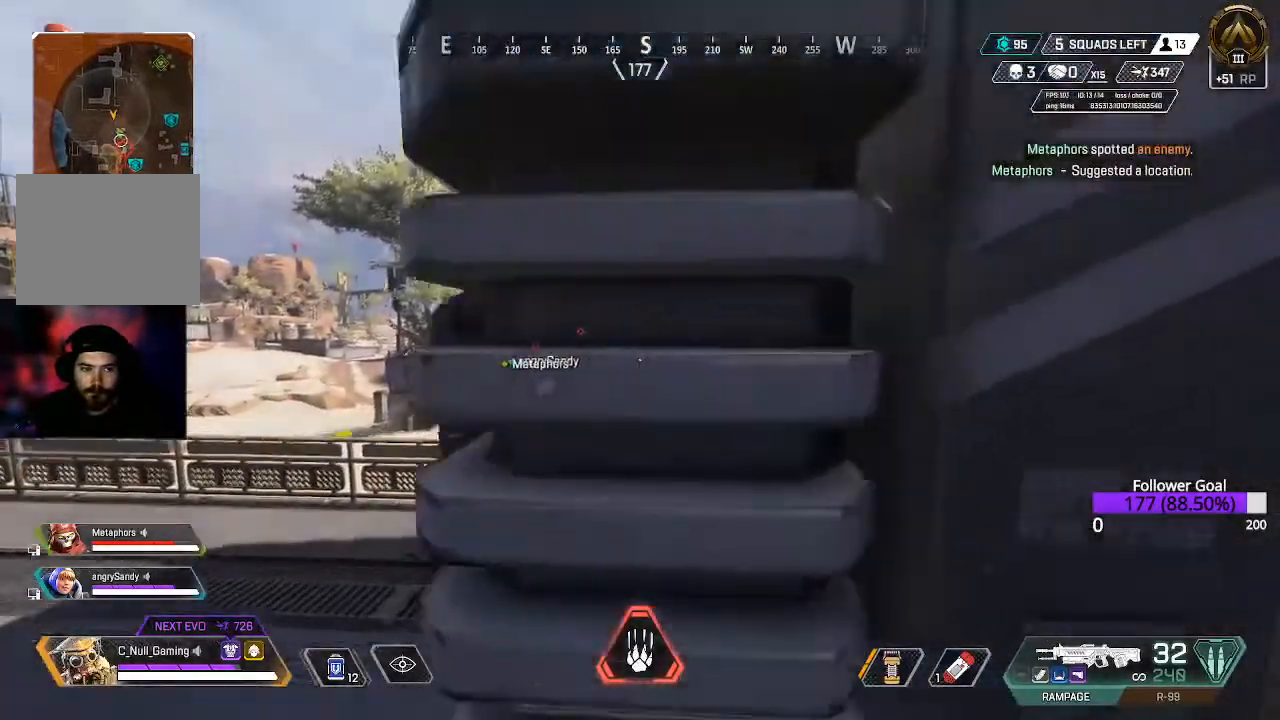
{"buttons": [], "left_stick": "up", "right_stick": "center", "events": [[67, "A", "down"], [250, "A", "up"], [317, "left_stick", "up"]]}
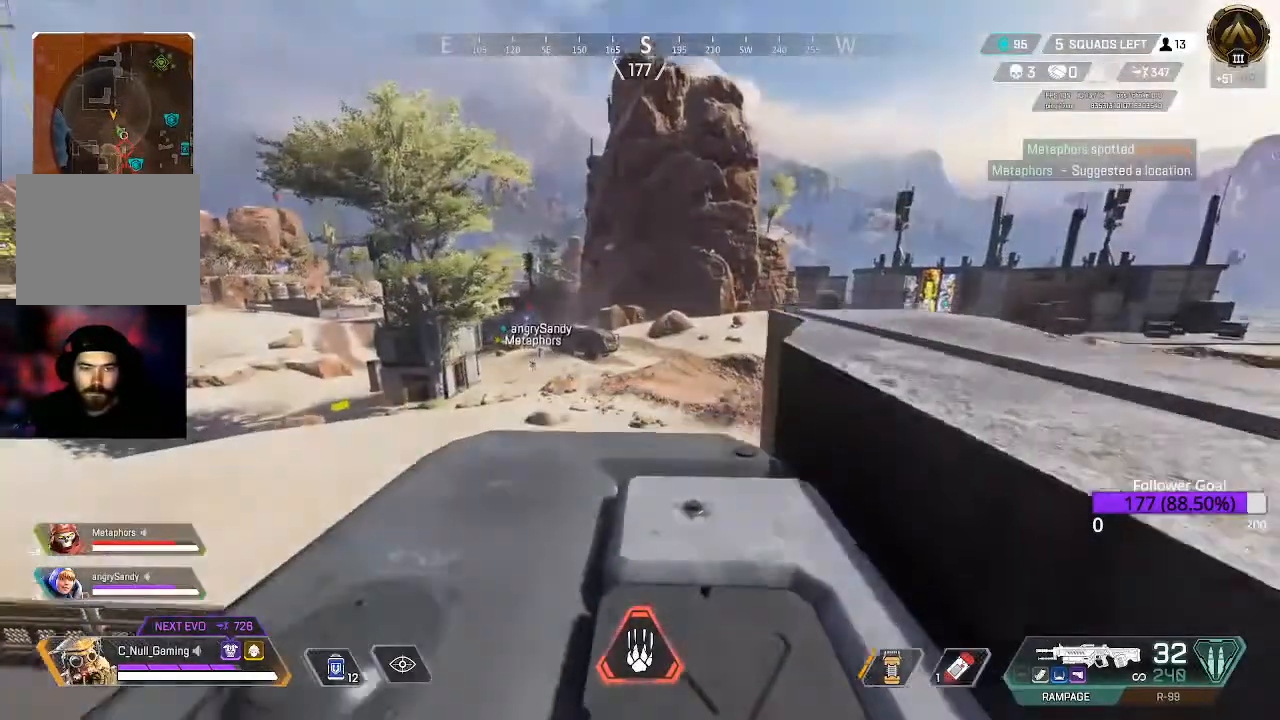
{"buttons": ["A"], "left_stick": "down", "right_stick": "center", "events": [[67, "left_stick", "center"], [417, "A", "down"], [500, "left_stick", "down"]]}
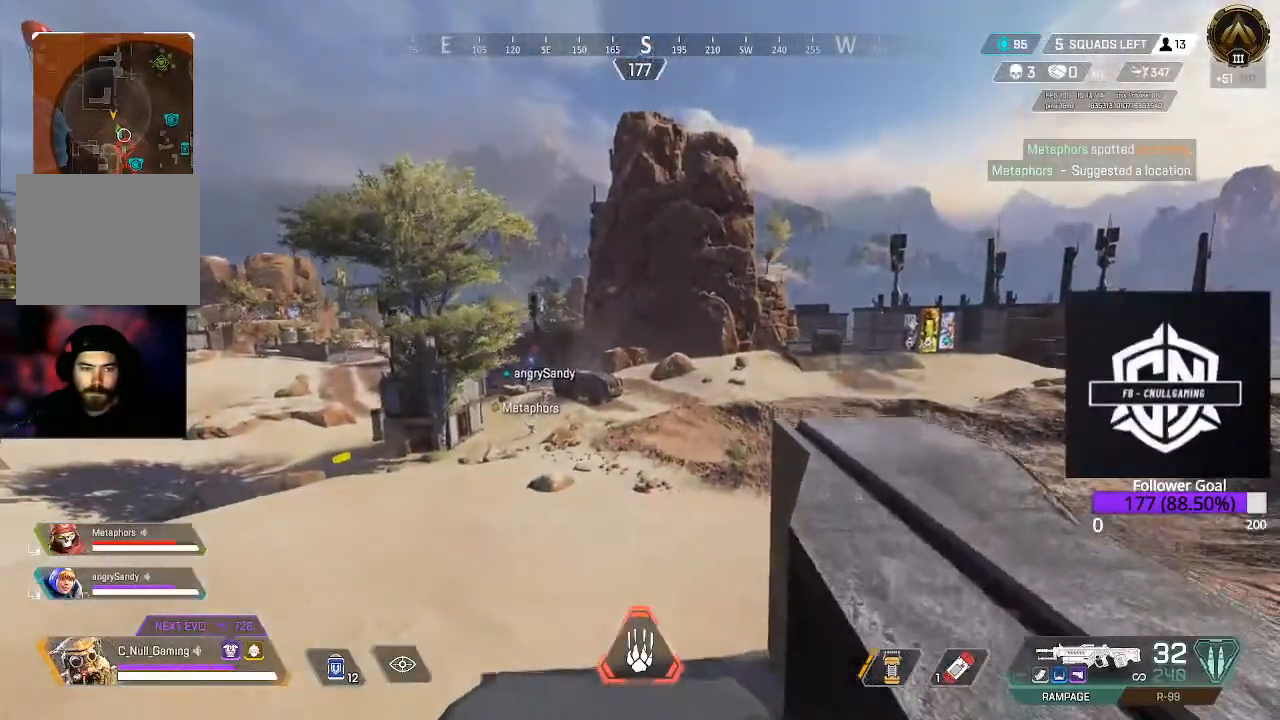
{"buttons": [], "left_stick": "down-left", "right_stick": "center", "events": [[133, "A", "up"], [200, "left_stick", "down-left"]]}
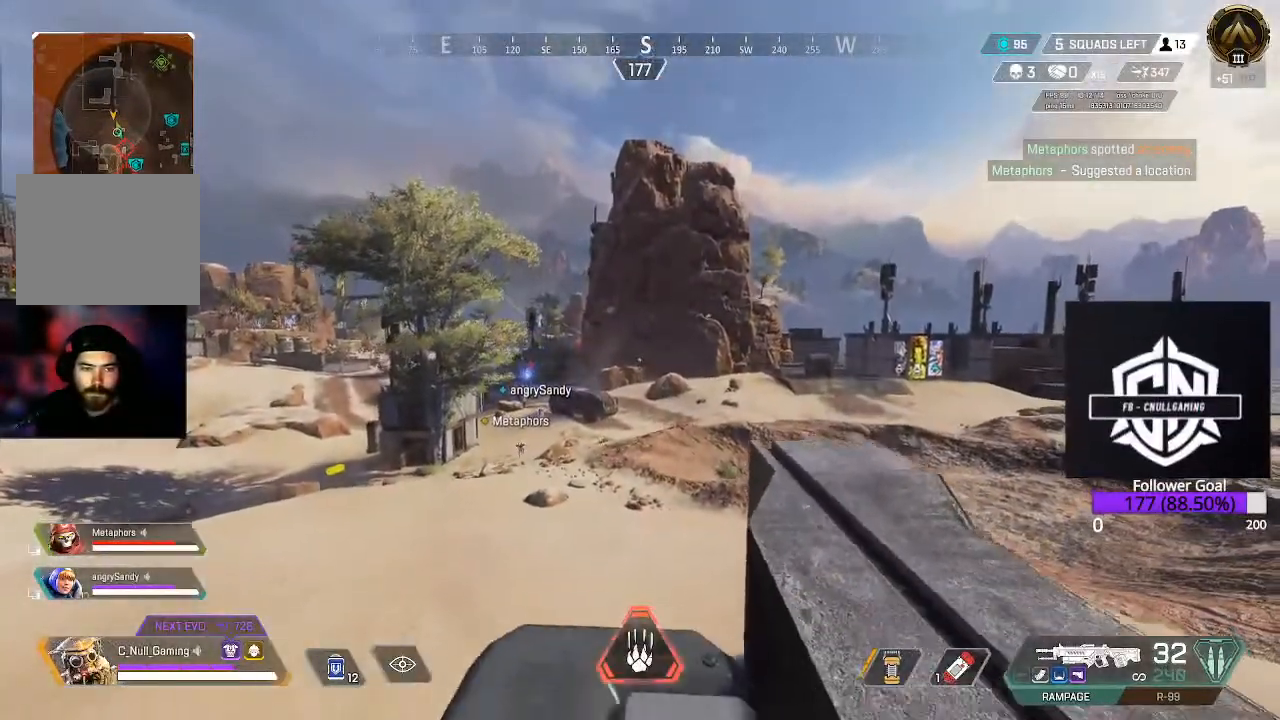
{"buttons": [], "left_stick": "up-left", "right_stick": "left", "events": [[250, "left_stick", "left"], [333, "right_stick", "left"], [483, "left_stick", "up-left"]]}
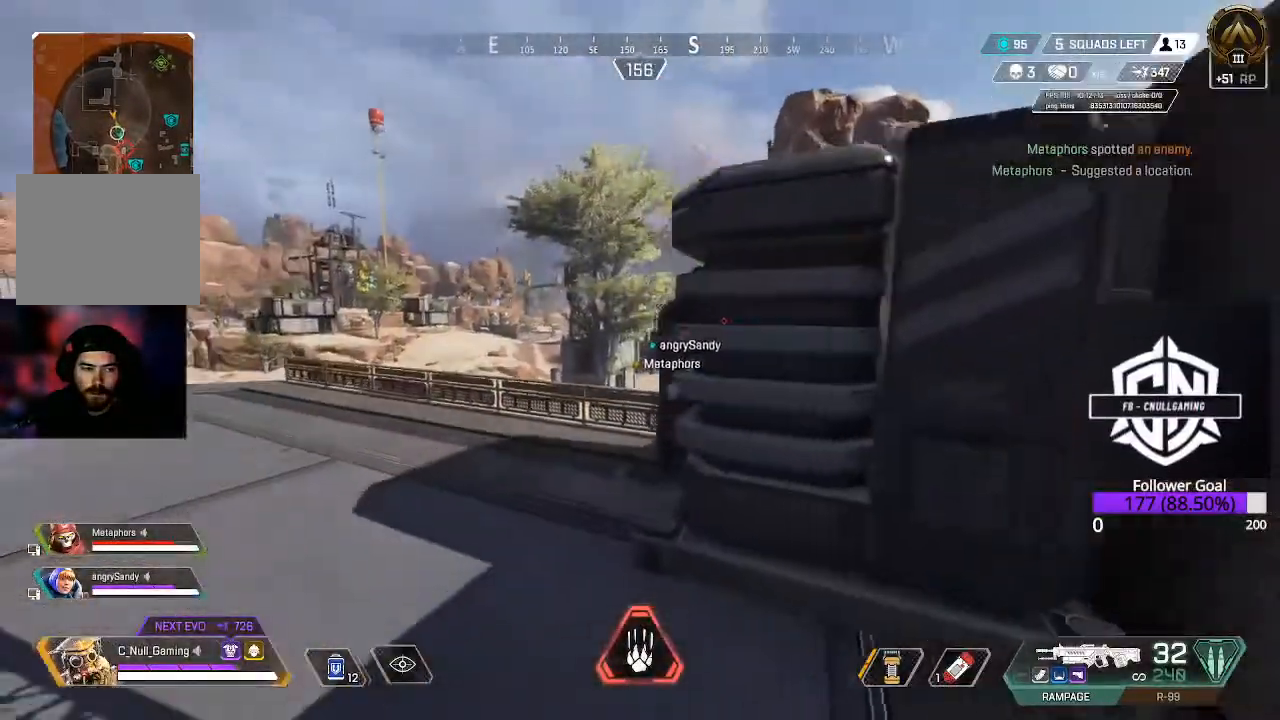
{"buttons": [], "left_stick": "left", "right_stick": "center", "events": [[33, "right_stick", "center"], [500, "left_stick", "left"]]}
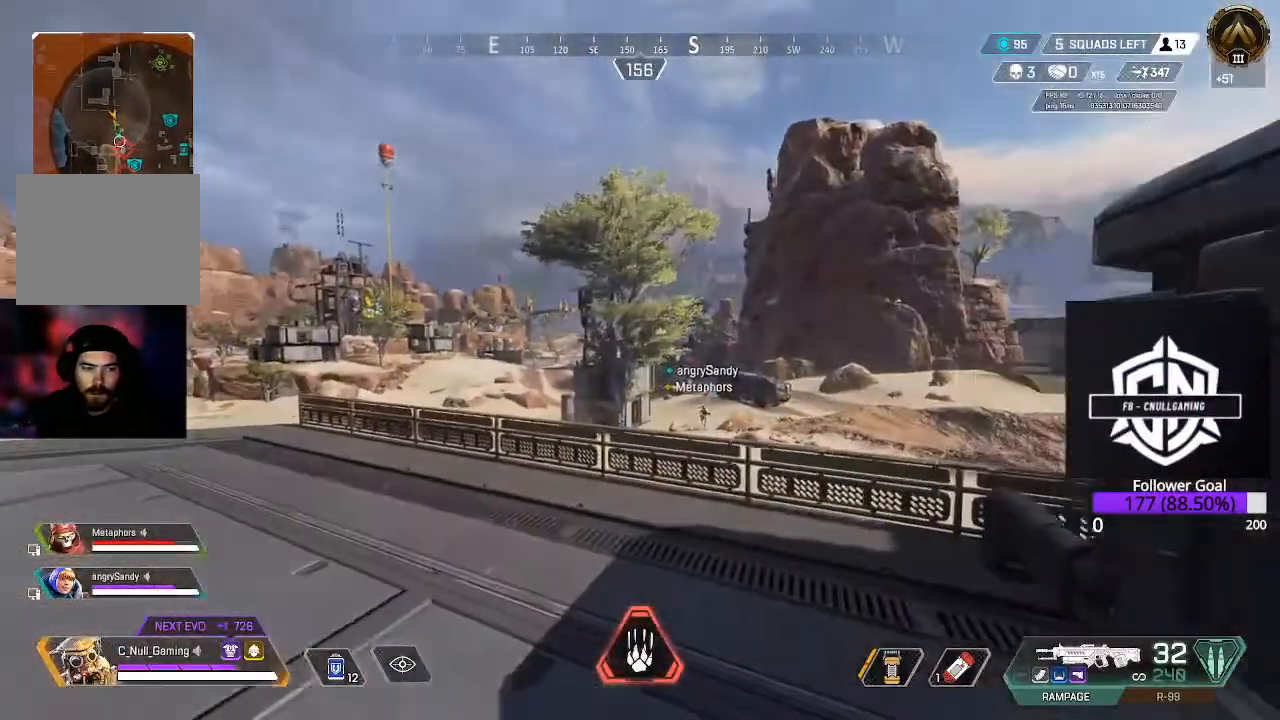
{"buttons": [], "left_stick": "up-right", "right_stick": "center", "events": [[50, "left_stick", "down-left"], [133, "left_stick", "down-right"], [317, "left_stick", "right"], [433, "left_stick", "up-right"]]}
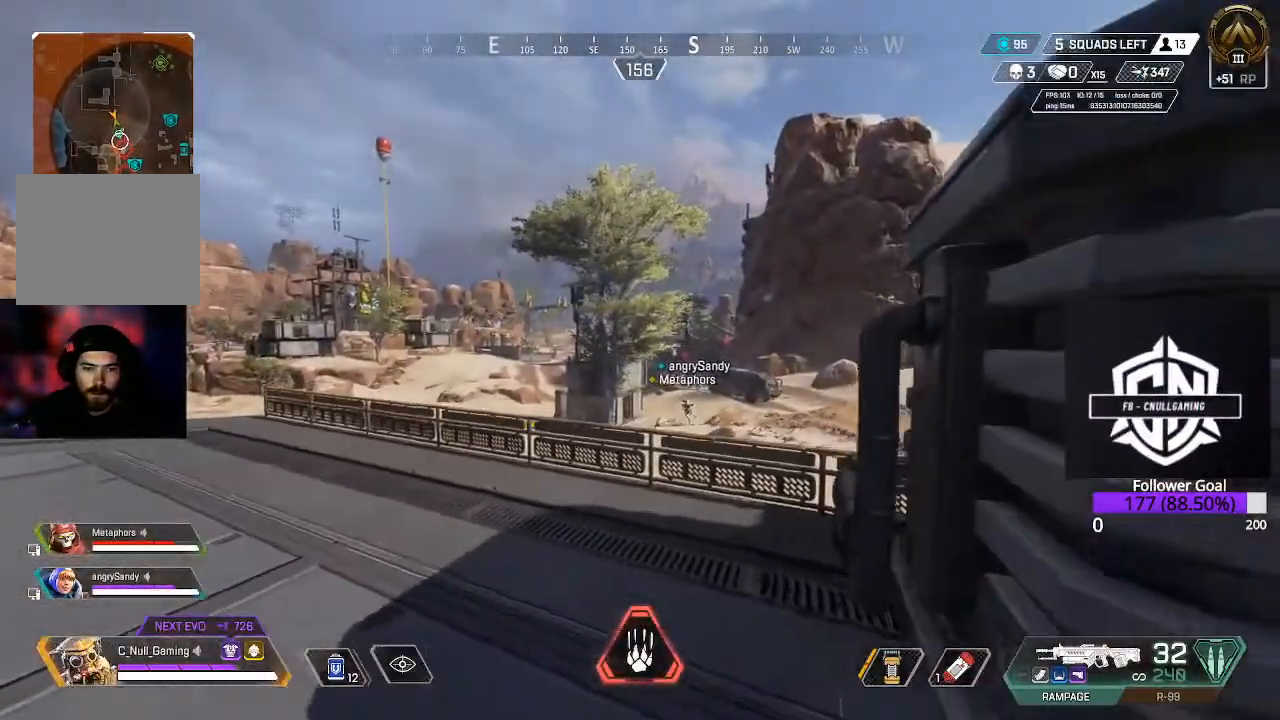
{"buttons": [], "left_stick": "left", "right_stick": "center", "events": [[217, "left_stick", "center"], [433, "left_stick", "left"]]}
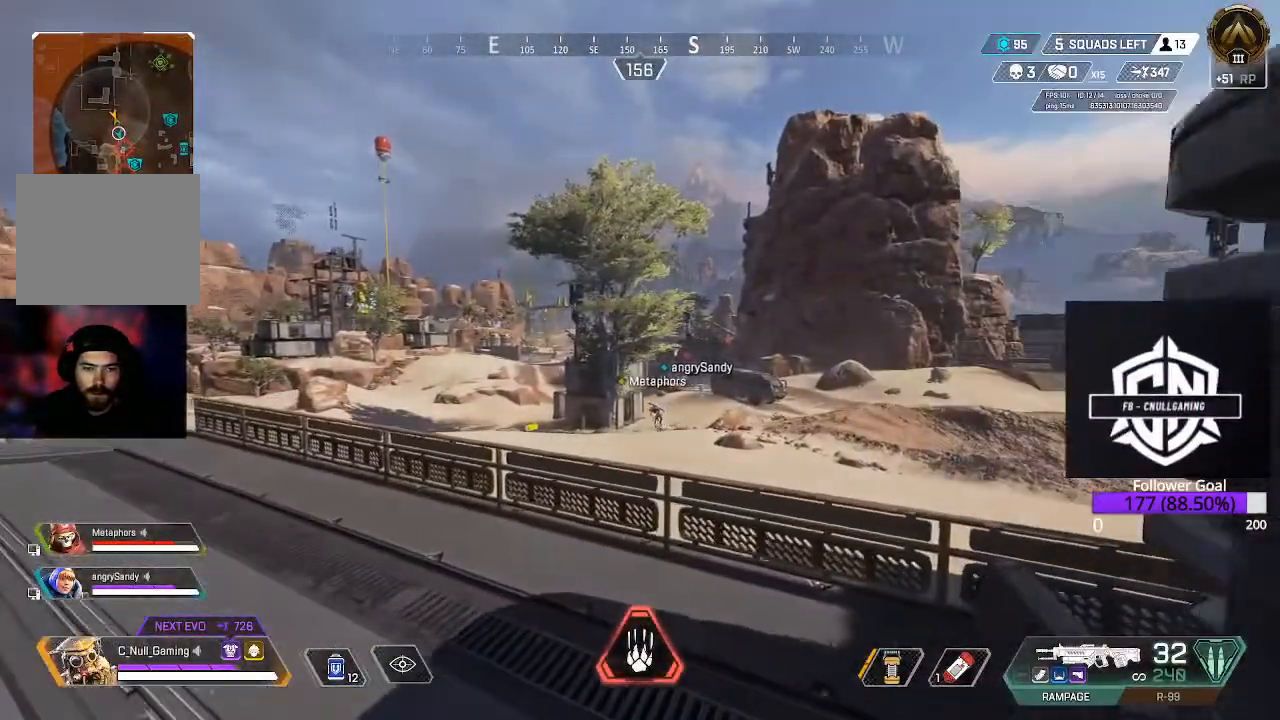
{"buttons": [], "left_stick": "down-right", "right_stick": "center", "events": [[283, "left_stick", "down"], [333, "left_stick", "down-right"]]}
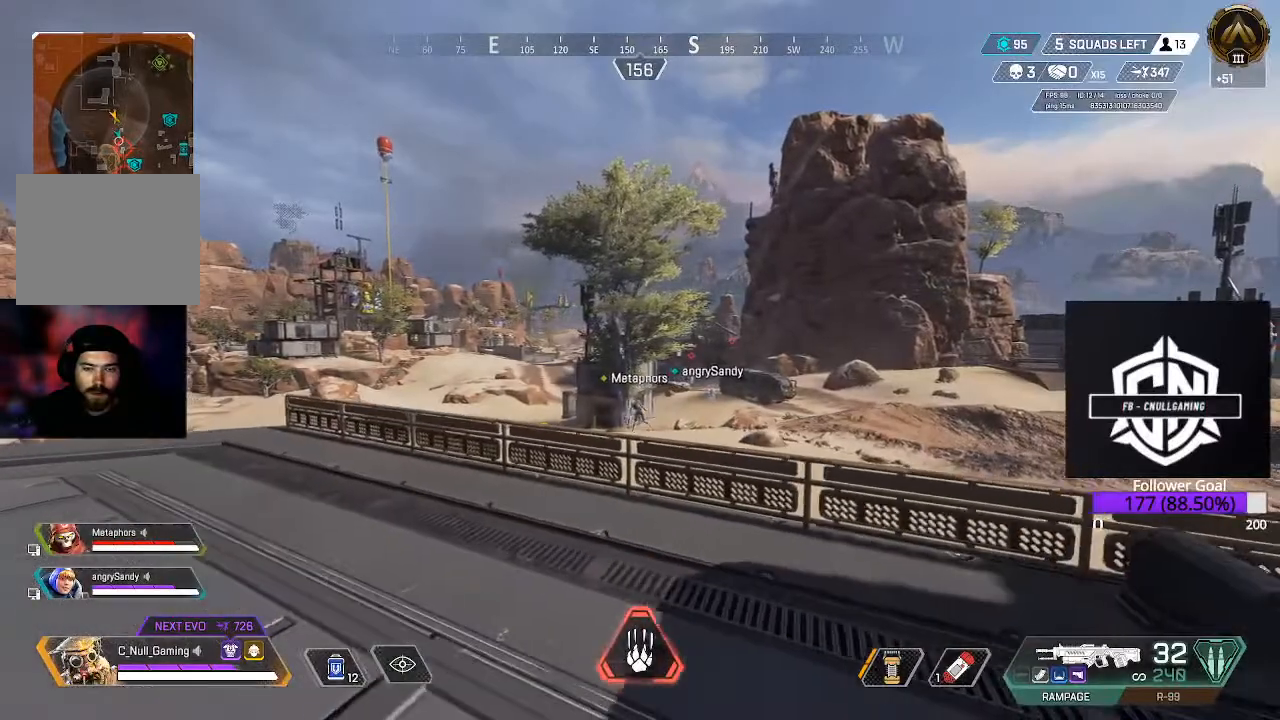
{"buttons": [], "left_stick": "down-right", "right_stick": "center", "events": []}
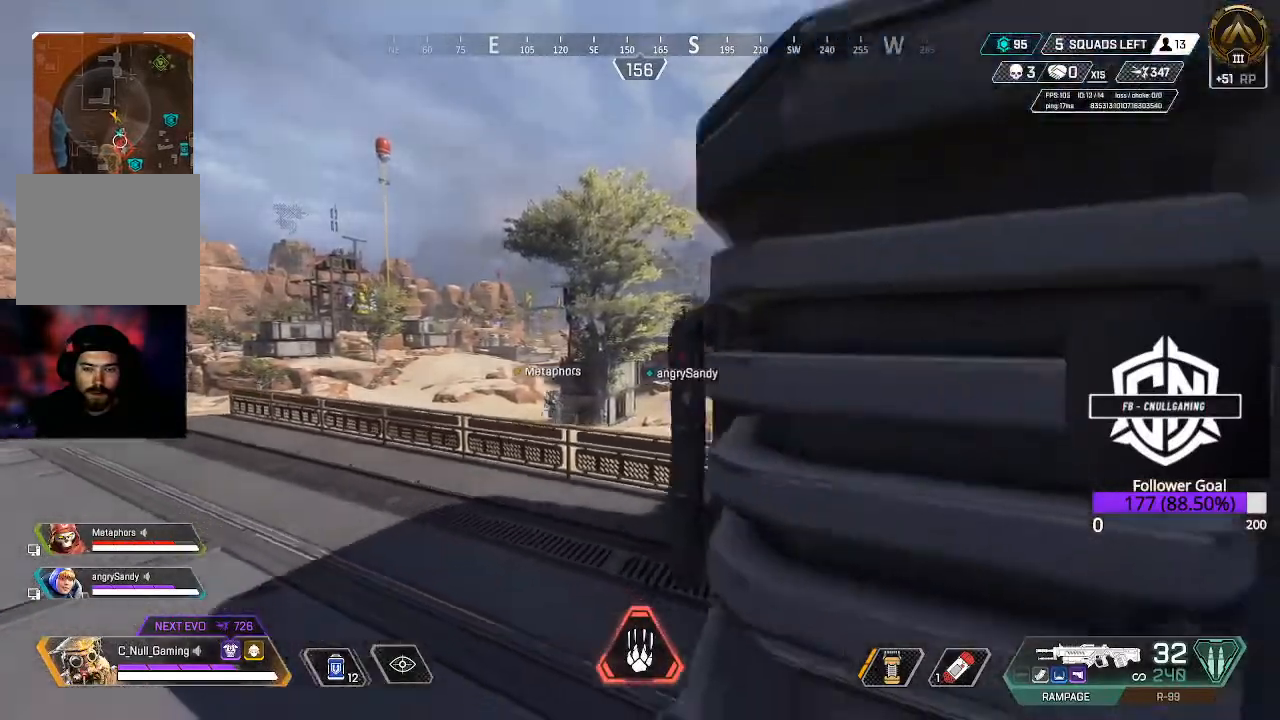
{"buttons": [], "left_stick": "center", "right_stick": "center", "events": [[150, "left_stick", "center"]]}
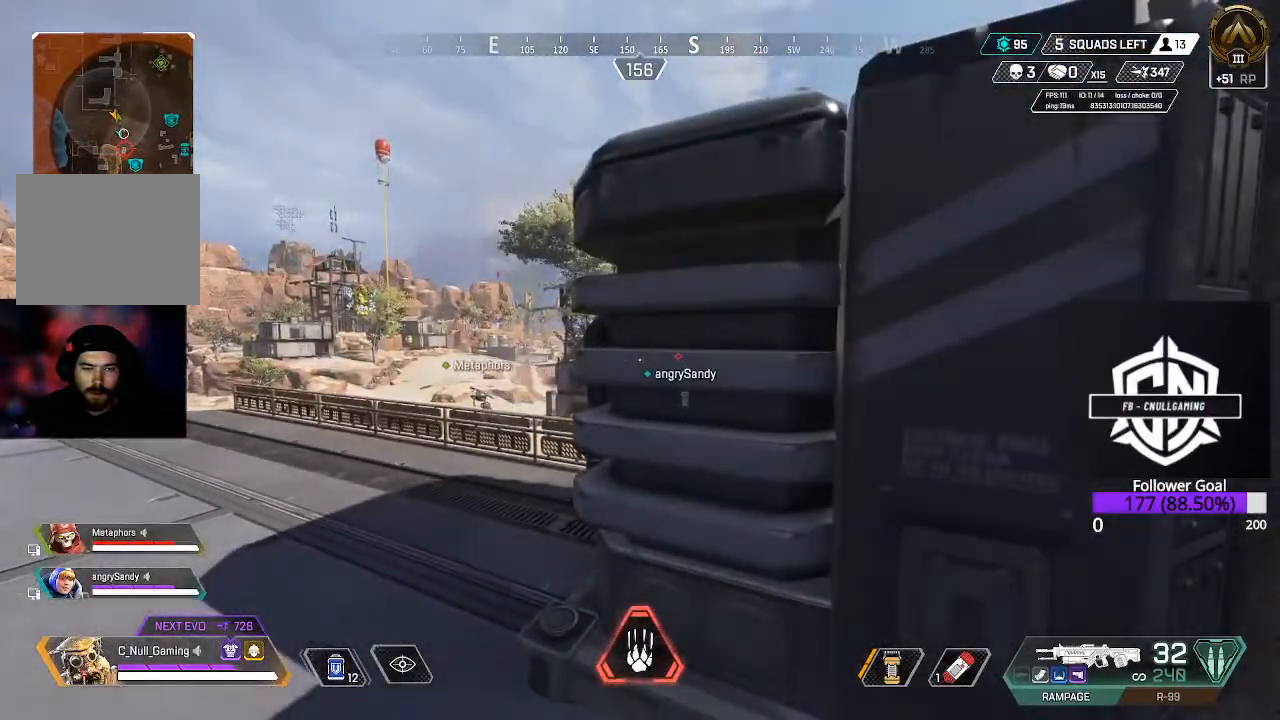
{"buttons": [], "left_stick": "center", "right_stick": "center", "events": []}
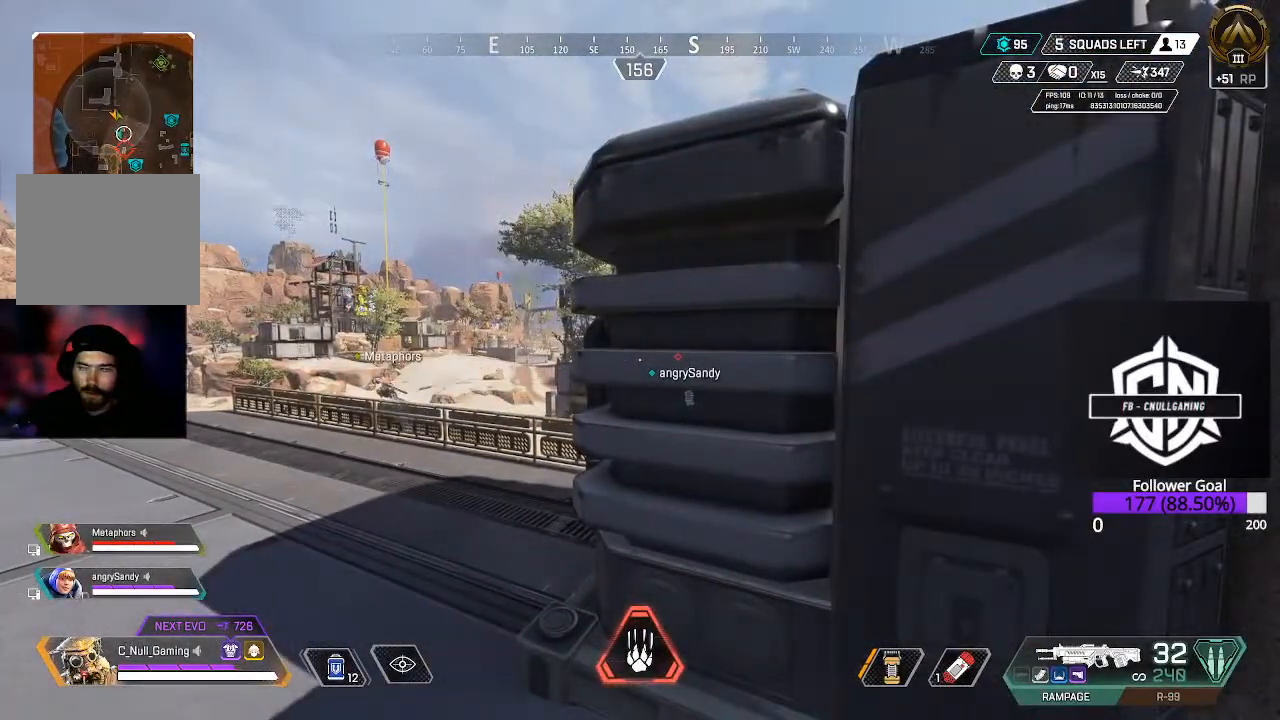
{"buttons": [], "left_stick": "center", "right_stick": "center", "events": [[117, "left_stick", "down-right"], [333, "left_stick", "center"]]}
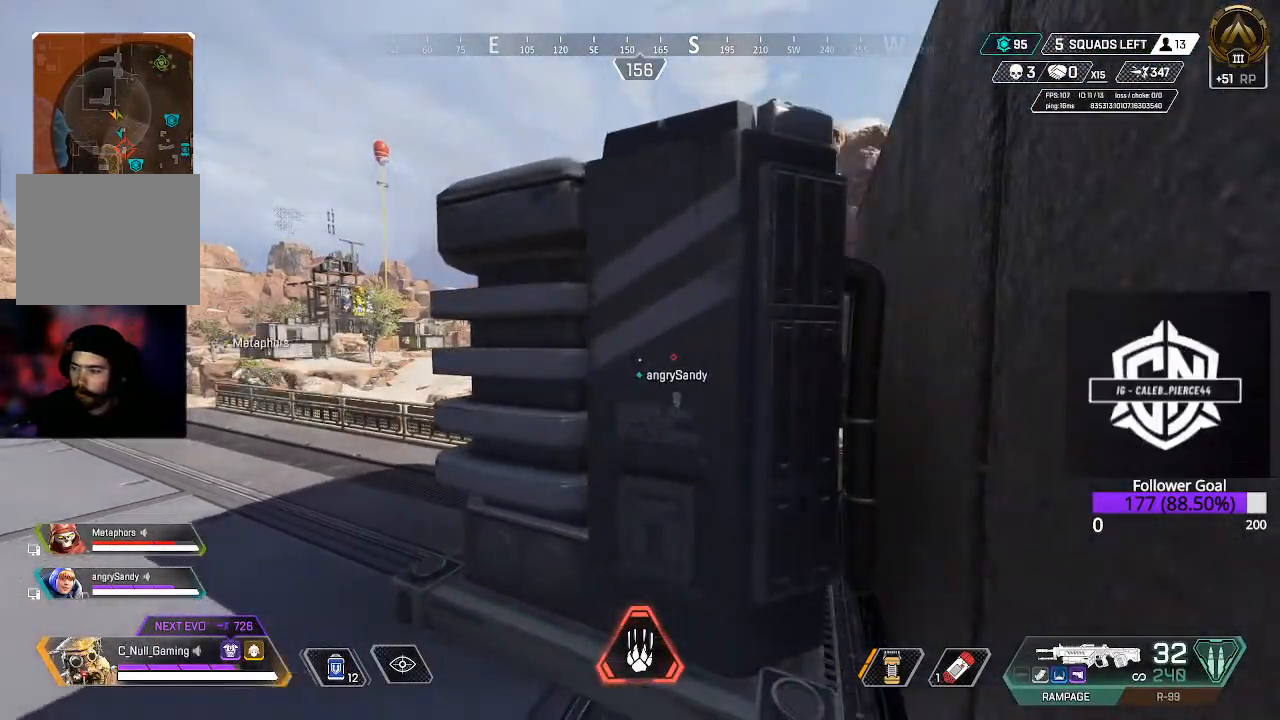
{"buttons": [], "left_stick": "center", "right_stick": "center", "events": []}
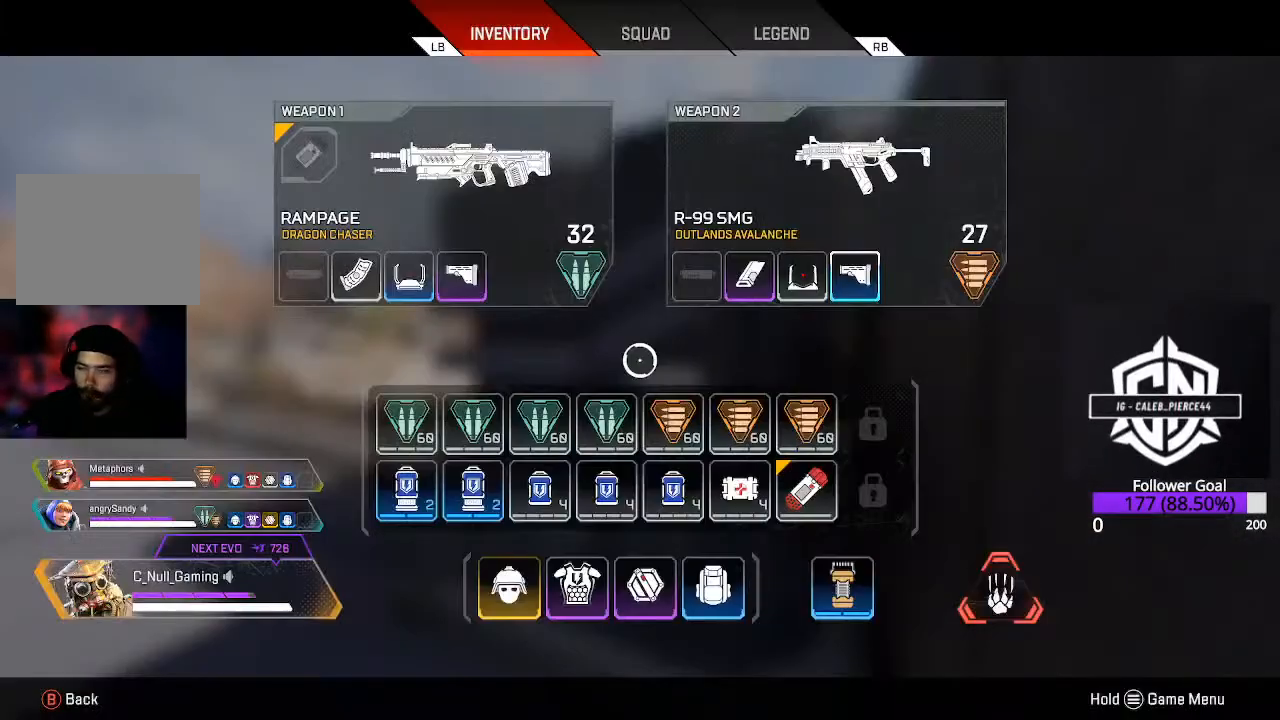
{"buttons": ["B"], "left_stick": "center", "right_stick": "center", "events": [[400, "B", "down"]]}
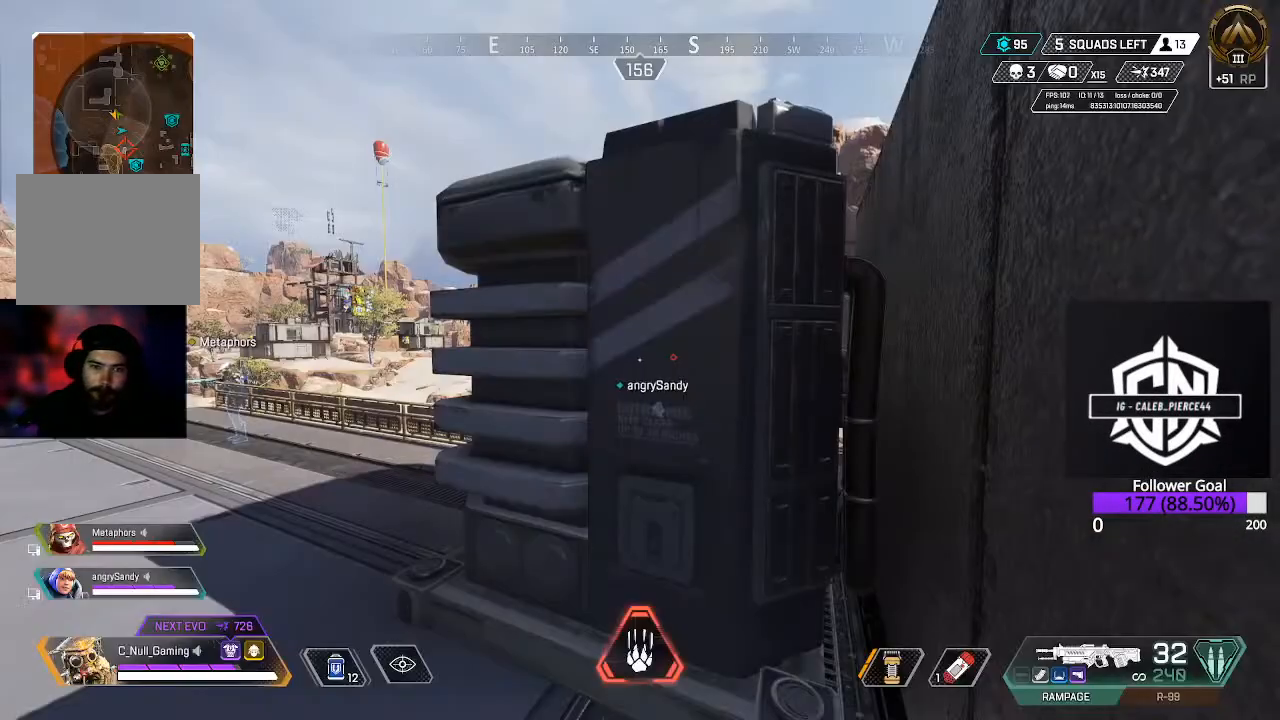
{"buttons": [], "left_stick": "up", "right_stick": "left", "events": [[50, "B", "up"], [150, "left_stick", "right"], [183, "Y", "down"], [300, "Y", "up"], [367, "left_stick", "up"], [483, "right_stick", "left"]]}
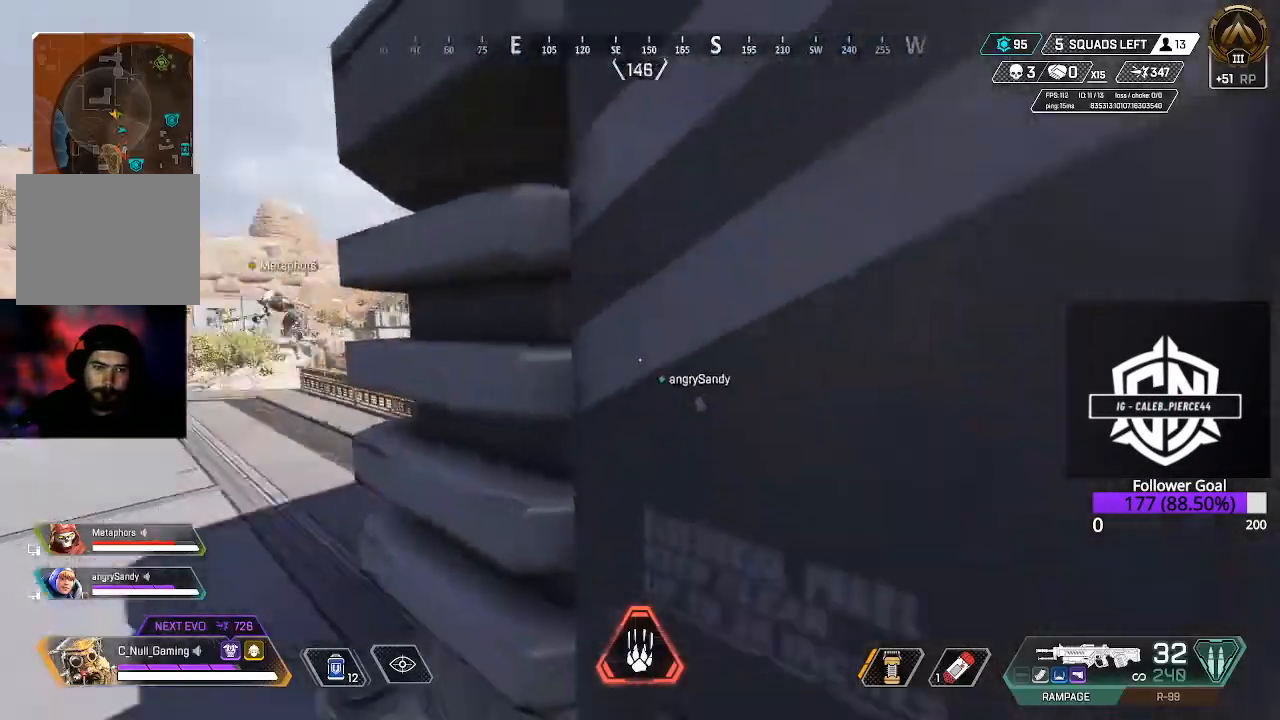
{"buttons": ["L2"], "left_stick": "center", "right_stick": "center", "events": [[117, "right_stick", "center"], [217, "left_stick", "right"], [283, "L2", "down"], [317, "right_stick", "up-right"], [467, "left_stick", "center"], [467, "right_stick", "center"]]}
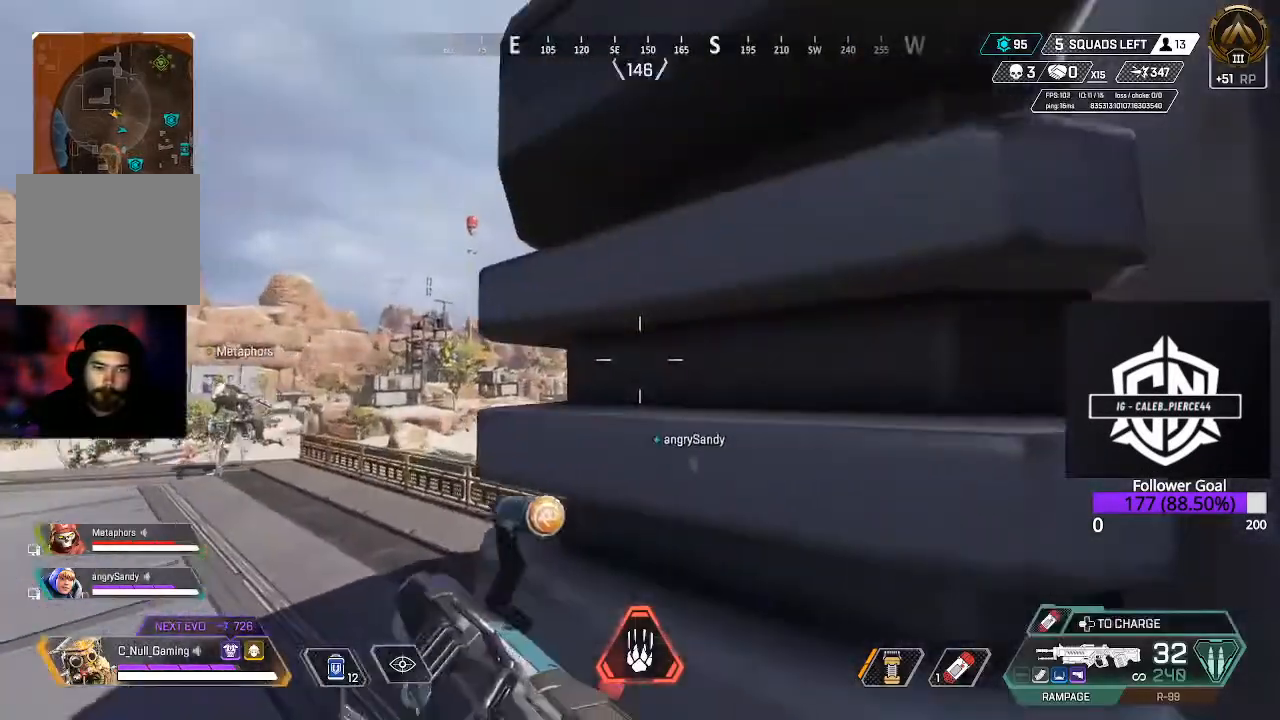
{"buttons": ["L2"], "left_stick": "down-left", "right_stick": "down-left", "events": [[17, "left_stick", "left"], [117, "right_stick", "left"], [400, "left_stick", "down-left"], [417, "right_stick", "down-left"]]}
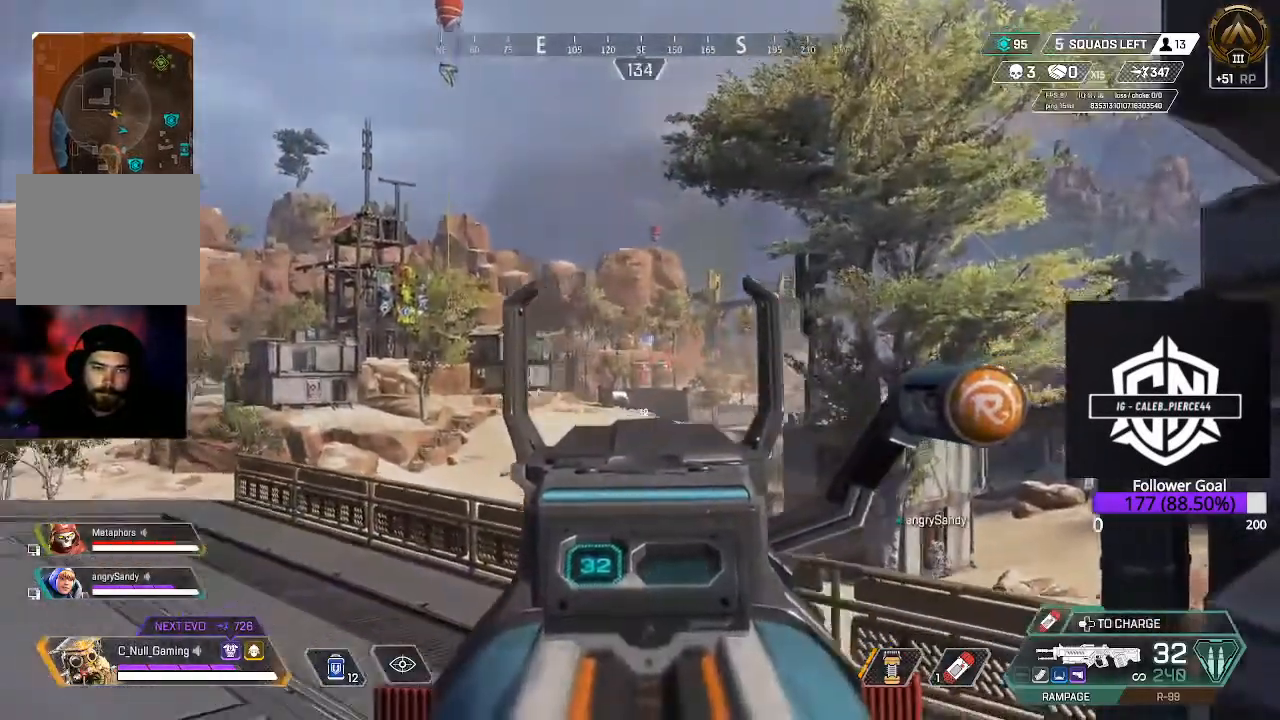
{"buttons": ["L2"], "left_stick": "right", "right_stick": "up-right", "events": [[33, "left_stick", "down"], [133, "left_stick", "down-right"], [150, "right_stick", "left"], [267, "left_stick", "right"], [350, "right_stick", "center"], [450, "right_stick", "up-right"]]}
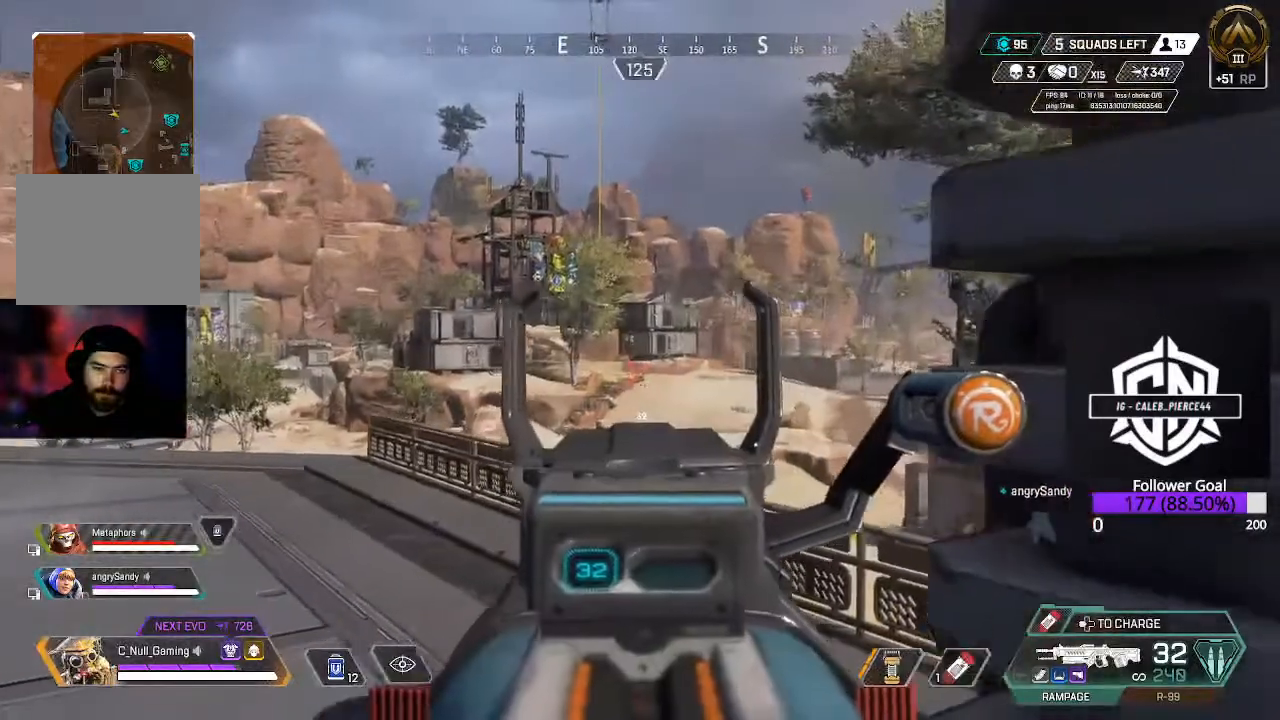
{"buttons": ["L2"], "left_stick": "center", "right_stick": "center", "events": [[50, "left_stick", "center"], [117, "right_stick", "center"], [150, "left_stick", "down-left"], [483, "left_stick", "center"]]}
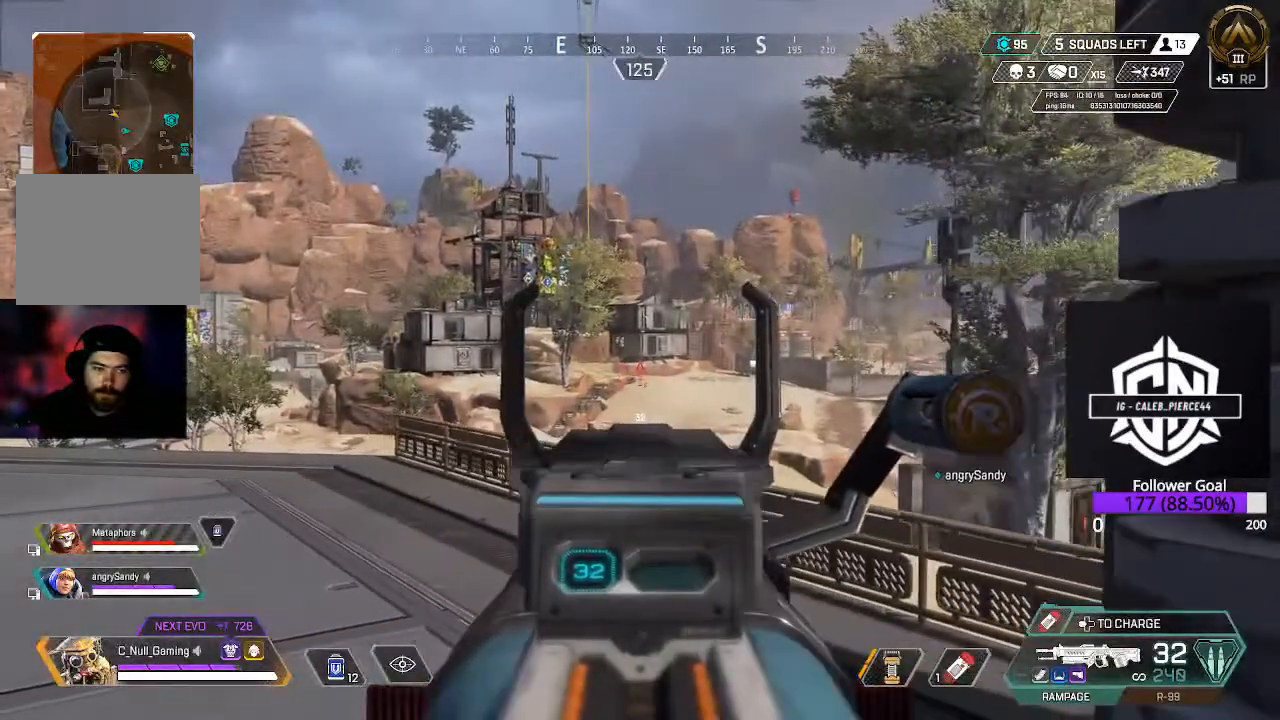
{"buttons": ["L2"], "left_stick": "right", "right_stick": "center", "events": [[100, "left_stick", "right"]]}
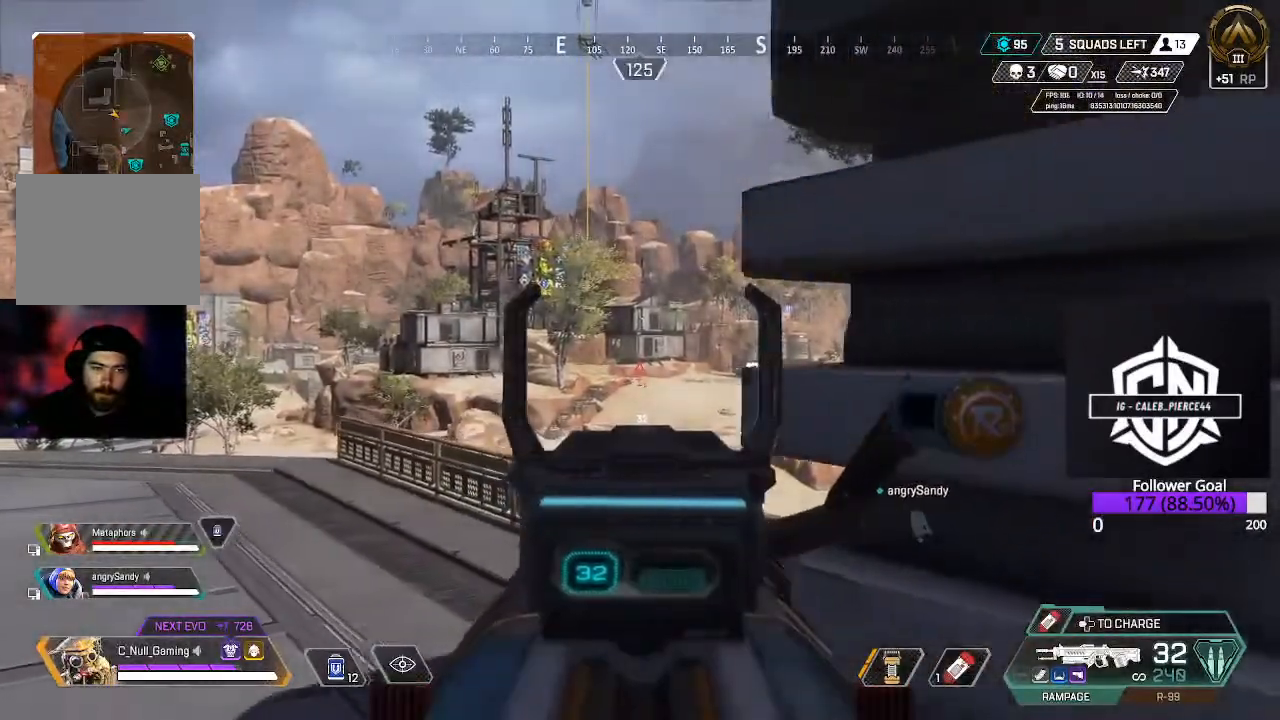
{"buttons": ["L2"], "left_stick": "up-left", "right_stick": "up-left", "events": [[150, "left_stick", "up"], [250, "left_stick", "up-left"], [417, "right_stick", "up-left"]]}
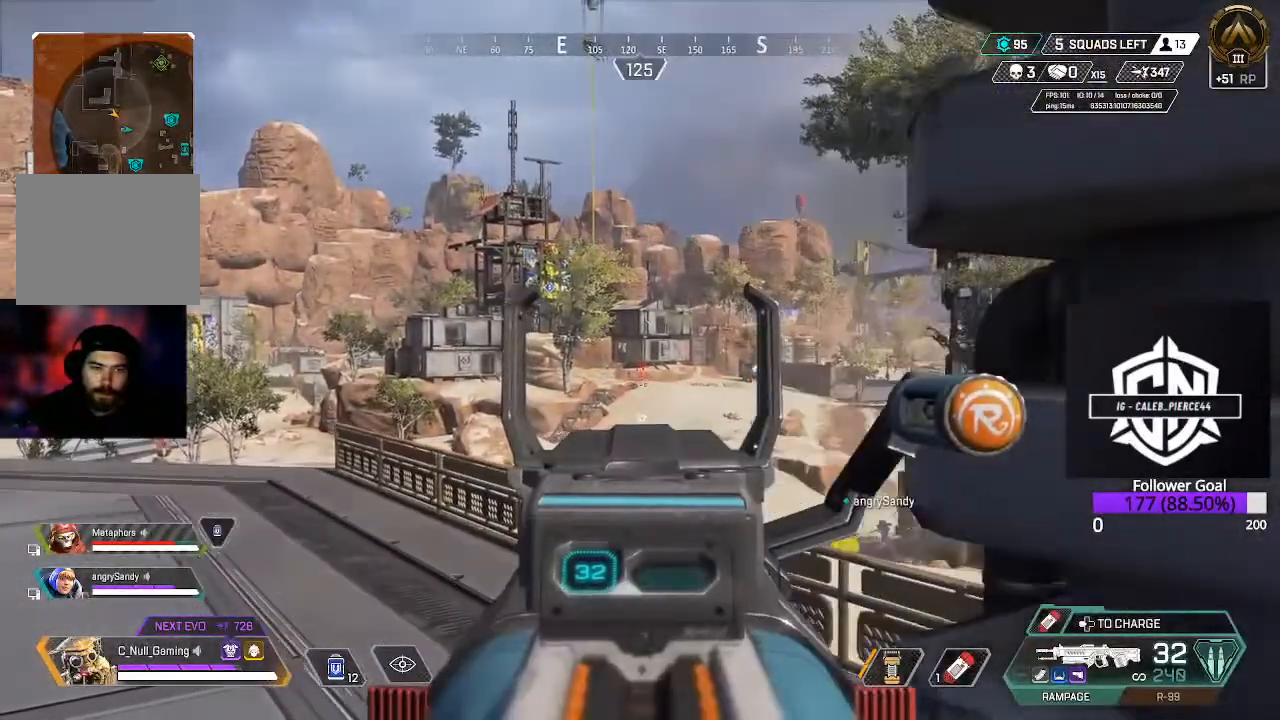
{"buttons": [], "left_stick": "down-right", "right_stick": "center", "events": [[83, "right_stick", "center"], [150, "R1", "down"], [233, "R1", "up"], [317, "R1", "down"], [317, "left_stick", "center"], [400, "left_stick", "down-right"], [433, "R1", "up"], [467, "L2", "up"]]}
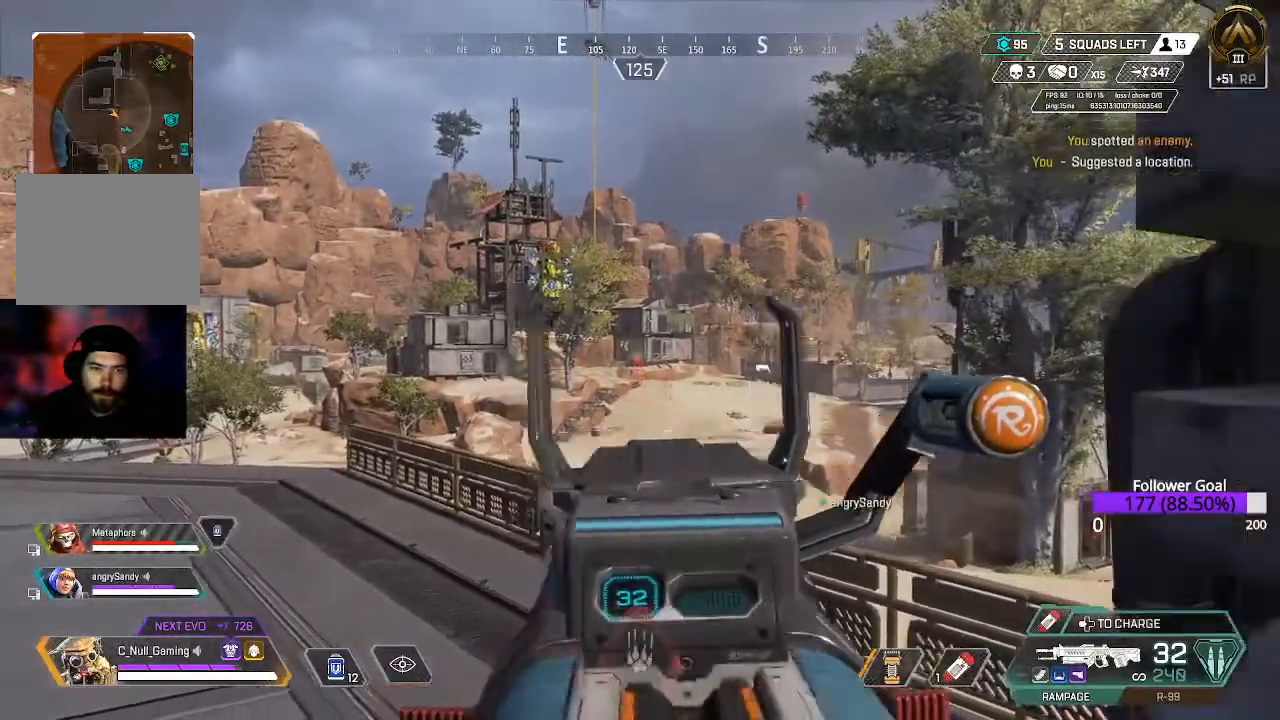
{"buttons": ["L2"], "left_stick": "up", "right_stick": "center", "events": [[333, "L2", "down"], [467, "left_stick", "up"]]}
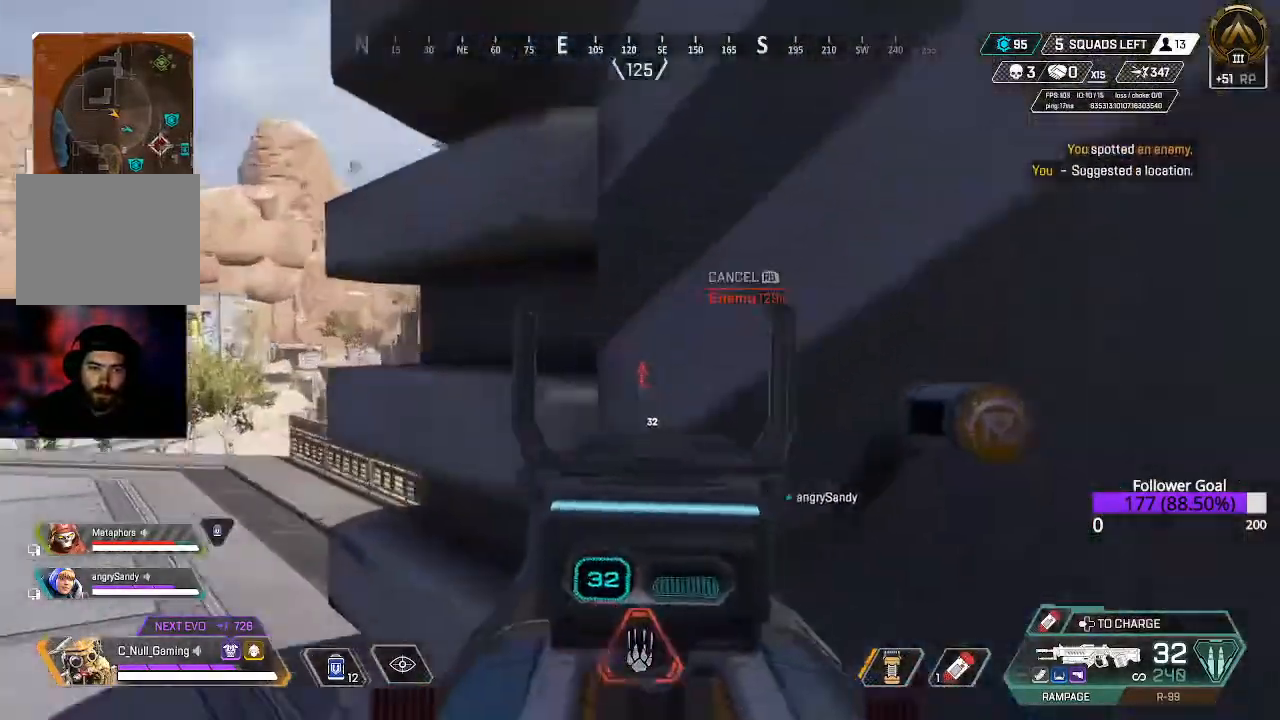
{"buttons": ["L2"], "left_stick": "up-left", "right_stick": "center", "events": [[17, "left_stick", "up-left"]]}
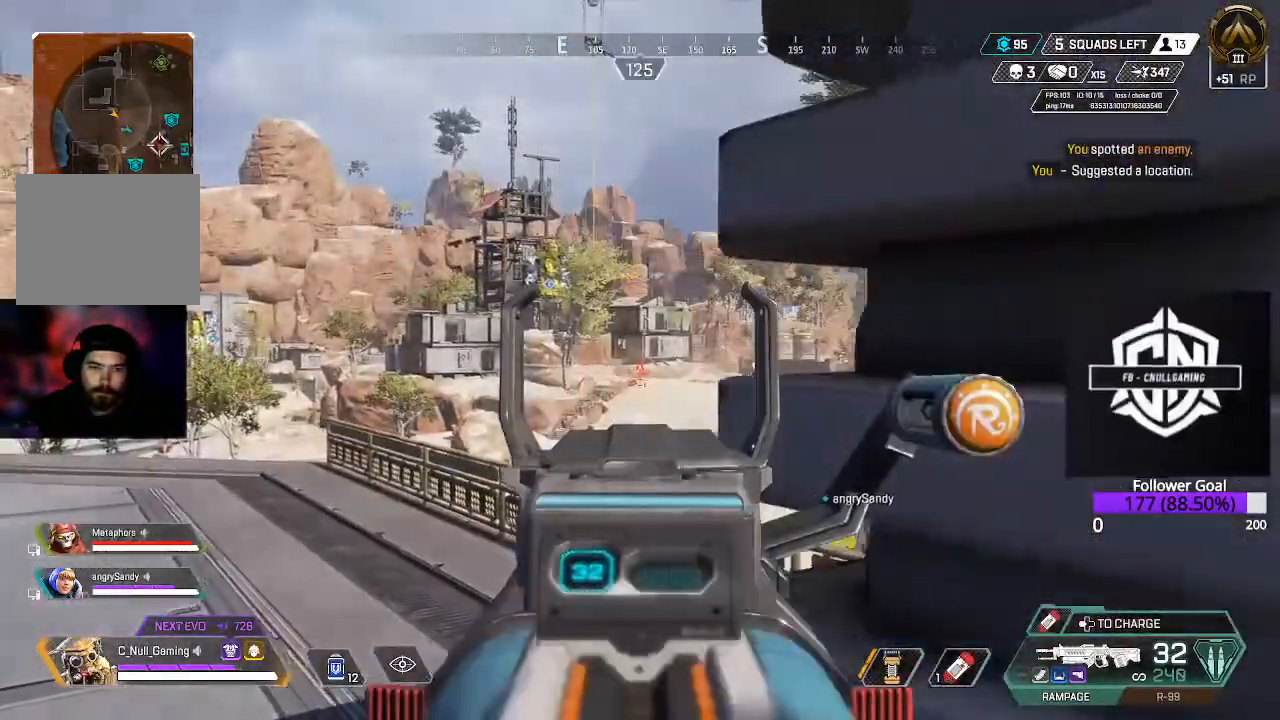
{"buttons": ["L2"], "left_stick": "down-right", "right_stick": "center", "events": [[283, "left_stick", "center"], [333, "left_stick", "down-right"]]}
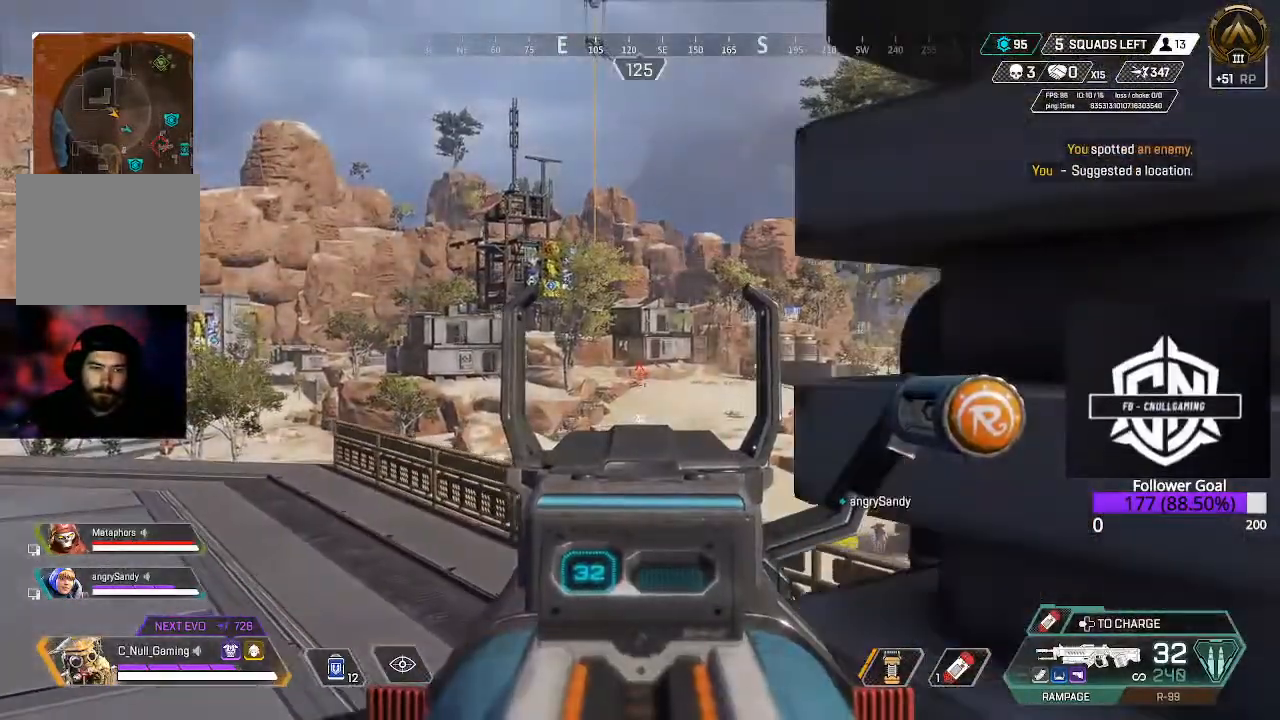
{"buttons": [], "left_stick": "center", "right_stick": "left", "events": [[83, "left_stick", "center"], [167, "left_stick", "up-left"], [383, "left_stick", "center"], [400, "right_stick", "left"], [500, "L2", "up"]]}
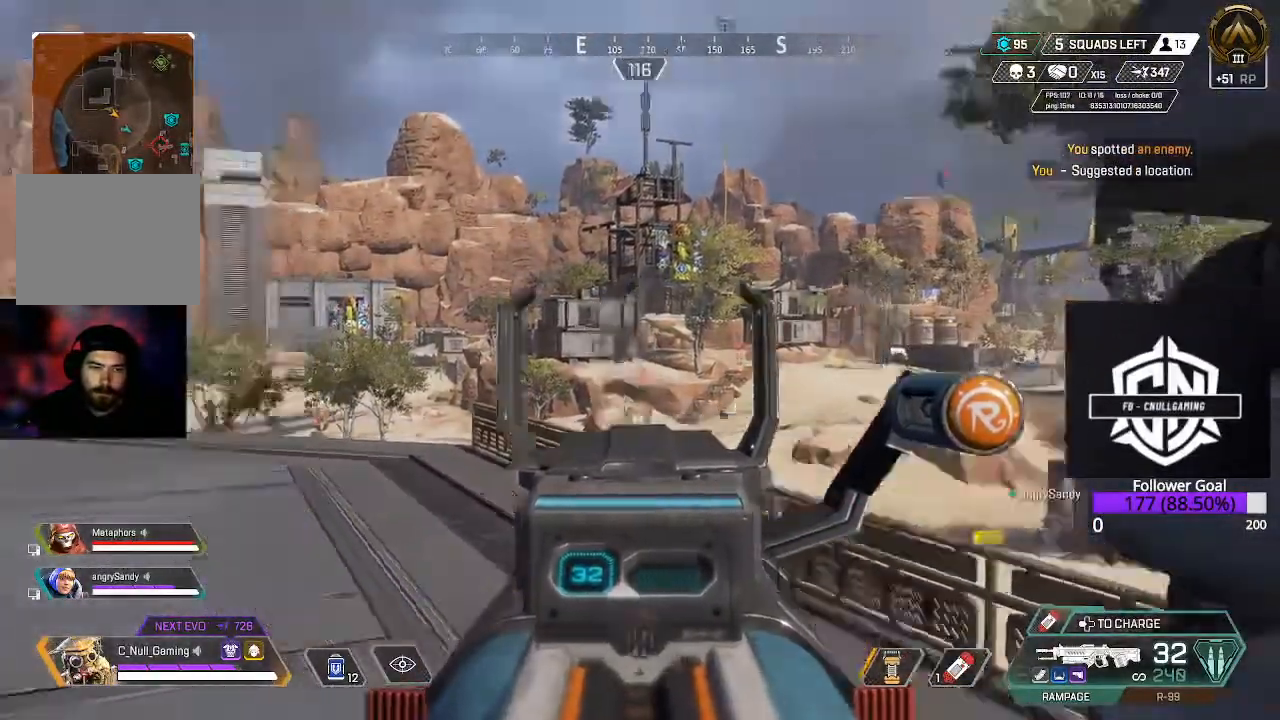
{"buttons": [], "left_stick": "up-left", "right_stick": "center", "events": [[150, "left_stick", "up-left"], [183, "right_stick", "center"]]}